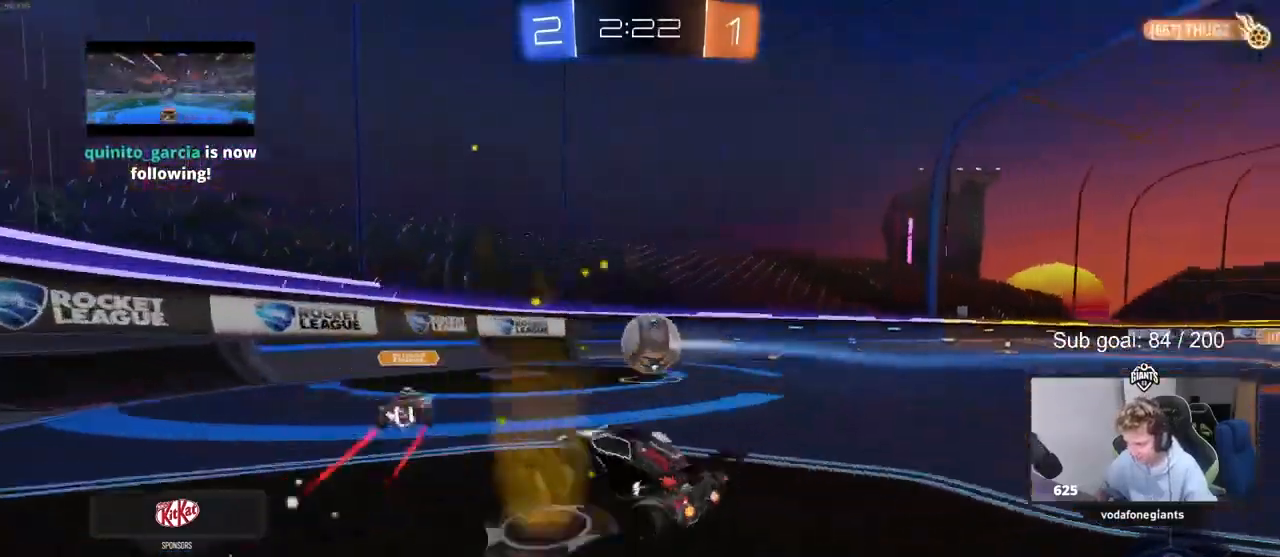
Gameplay with keyboard and mouse; each line is a JSON object with the keys and mouse buttons held at the frame after it. "events" lists presses ("down") and releases ("up") of "1", "2", "3", "4", "5", "a", "alt", "c", "caps_lock", "ctrl", "d", "e", "f", "g", "q", "r", "s", "shift", "space", "t", "tab", "v", "w", "x", "z", "mouse_left", "mouse_wheel" and "mouse_right" between this image and that frame as [ms after this image, input, new state], when the widget could be followed in between. "mouse_left", "mouse_wheel", "mouse_right" = the "left", "wheel", "right" buttons of the "mouse" list. No other keys are recorded. "wheel" means that the mouse wheel is clicked or scrolled. Not read: mouse_move.
{"keys": ["d", "w"], "mouse": [], "events": [[367, "shift", "down"], [467, "shift", "up"]]}
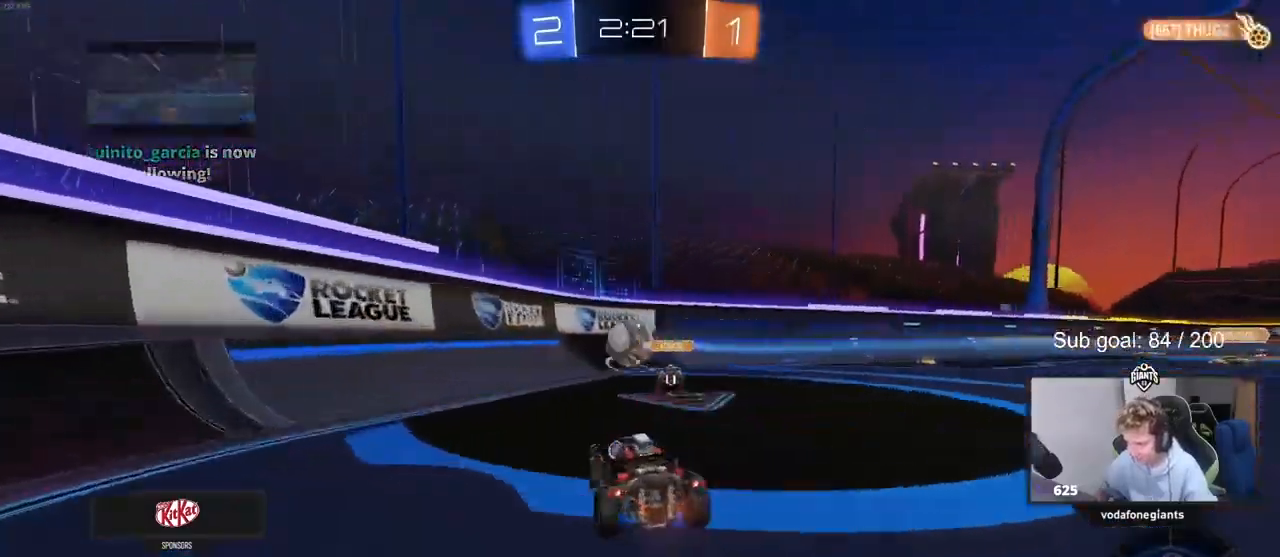
{"keys": ["a", "w"], "mouse": [], "events": [[67, "d", "up"], [100, "a", "down"], [133, "shift", "down"], [367, "shift", "up"]]}
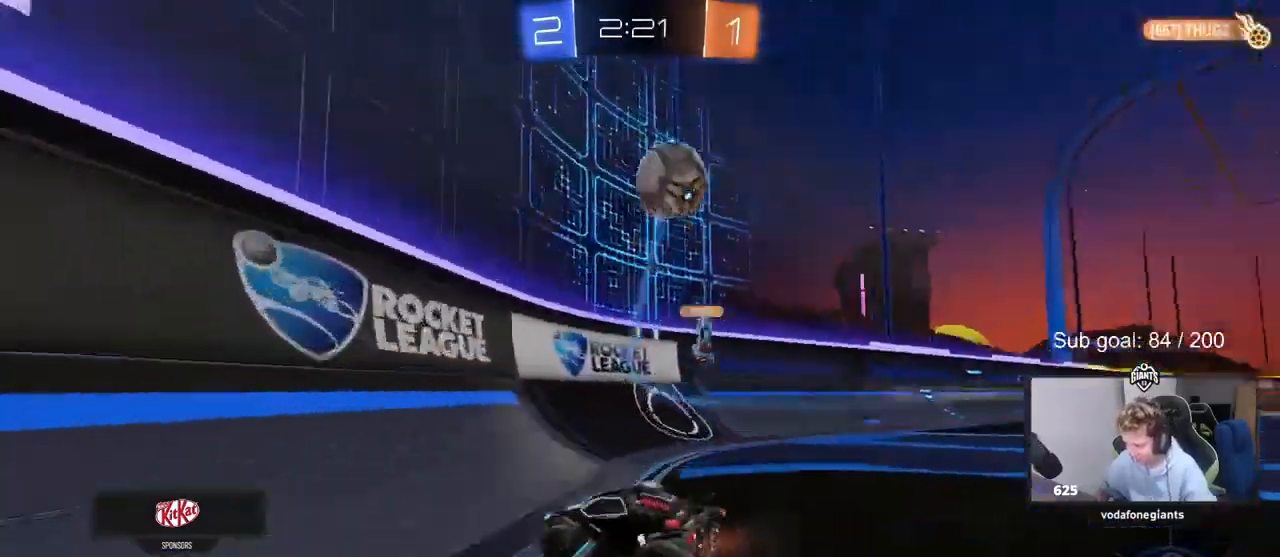
{"keys": ["a", "s"], "mouse": ["wheel"], "events": [[167, "w", "up"], [200, "s", "down"], [500, "mouse_wheel", "down"]]}
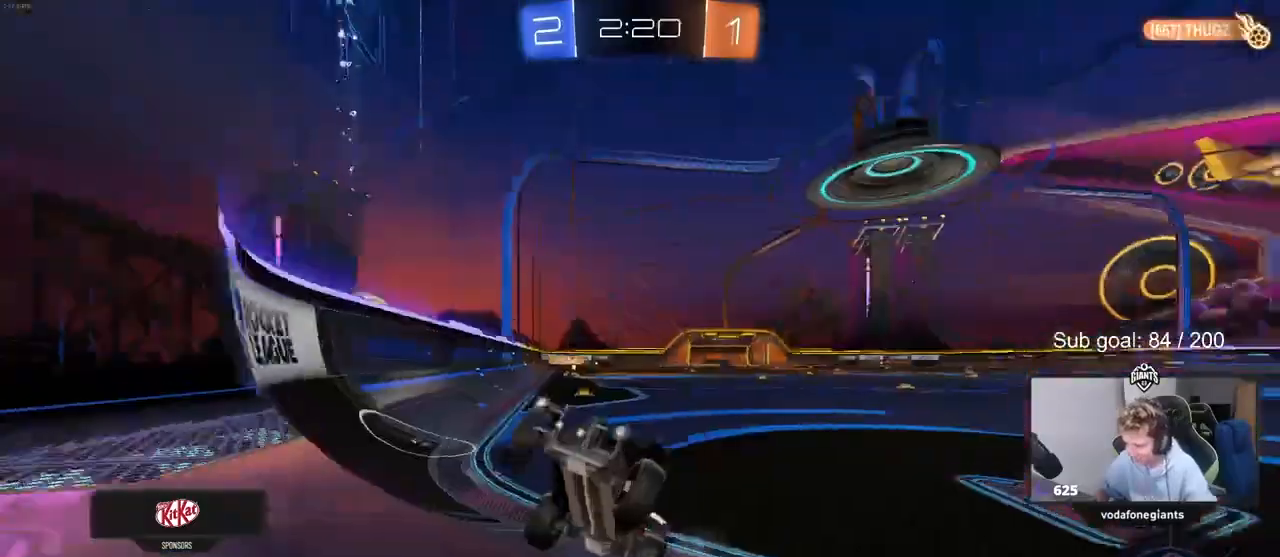
{"keys": ["a", "s", "shift"], "mouse": [], "events": [[333, "a", "up"], [333, "mouse_wheel", "up"], [467, "a", "down"], [500, "shift", "down"]]}
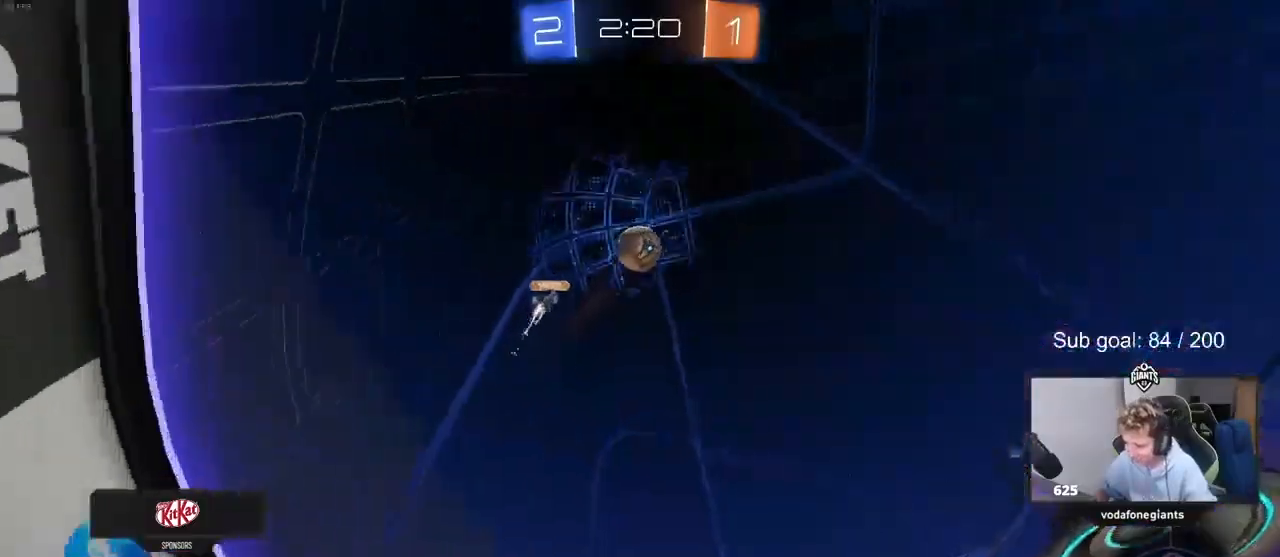
{"keys": ["a", "s"], "mouse": [], "events": [[200, "shift", "up"], [400, "shift", "down"], [467, "shift", "up"]]}
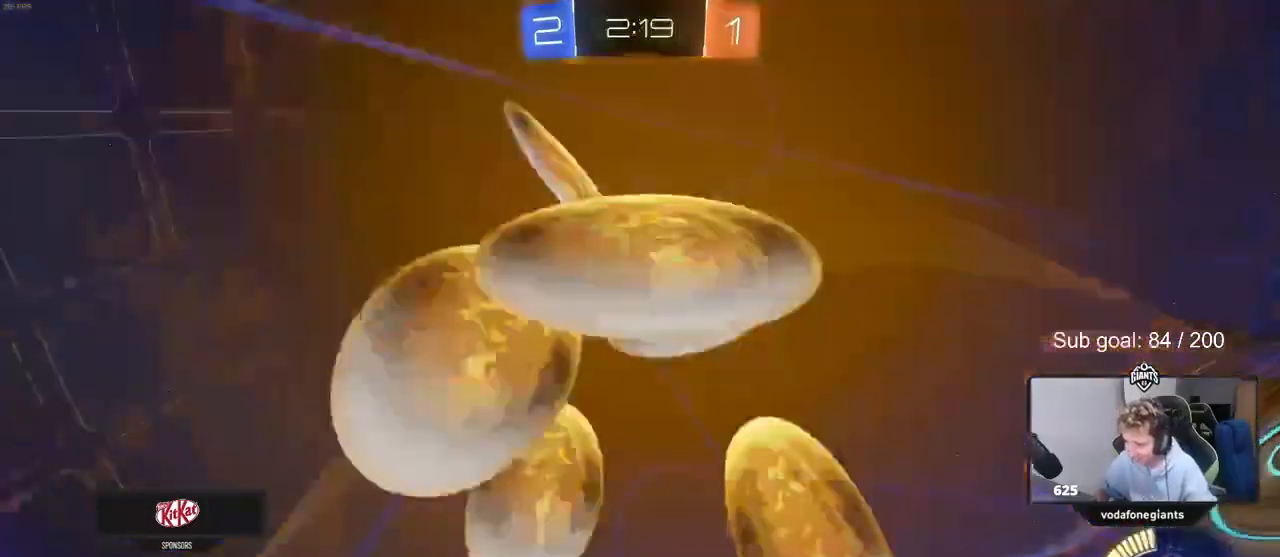
{"keys": ["d", "w"], "mouse": [], "events": [[133, "a", "up"], [133, "s", "up"], [267, "d", "down"], [267, "w", "down"]]}
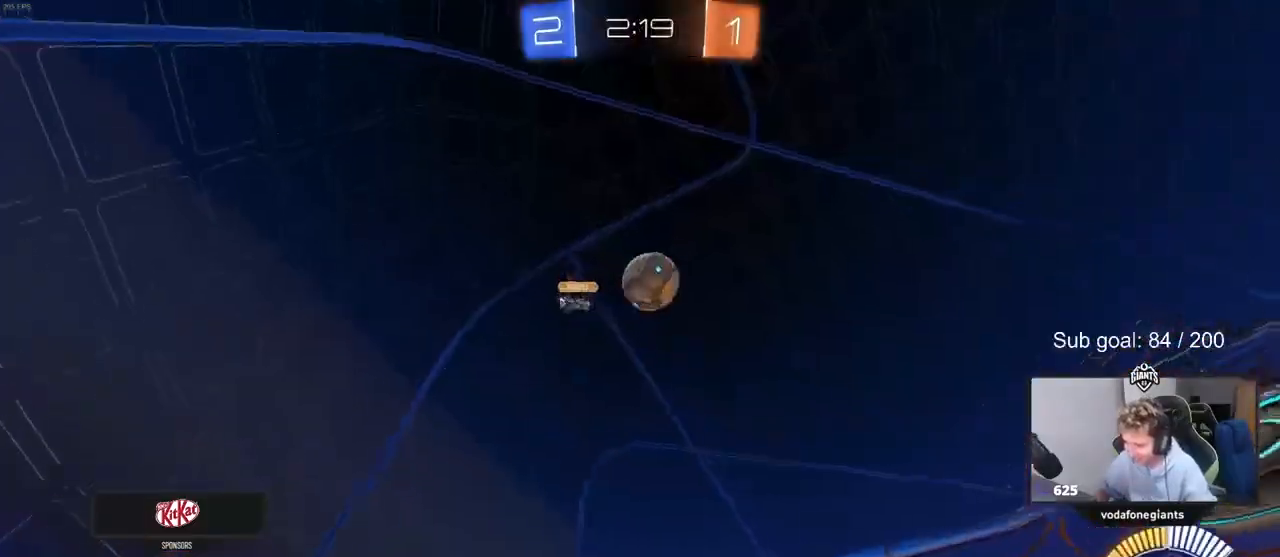
{"keys": ["a", "w"], "mouse": ["left"], "events": [[200, "w", "up"], [267, "w", "down"], [467, "d", "up"], [500, "a", "down"], [500, "mouse_left", "down"]]}
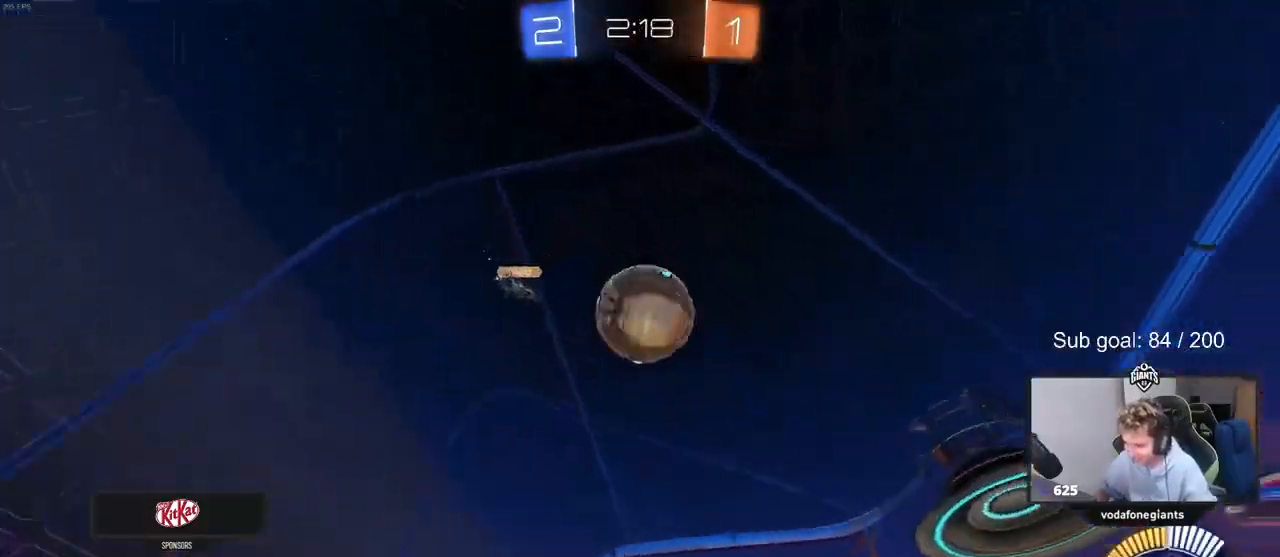
{"keys": ["a", "w"], "mouse": ["left"], "events": [[67, "mouse_left", "up"], [167, "a", "up"], [167, "w", "up"], [433, "a", "down"], [433, "w", "down"], [467, "mouse_left", "down"]]}
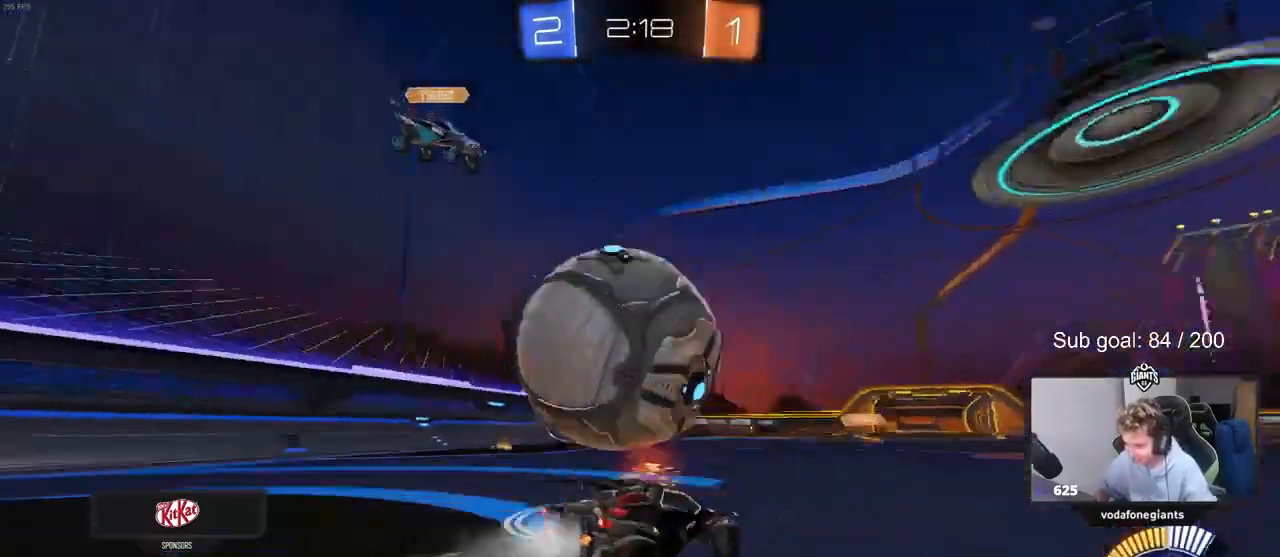
{"keys": ["a", "w"], "mouse": ["left"], "events": [[267, "a", "up"], [400, "a", "down"]]}
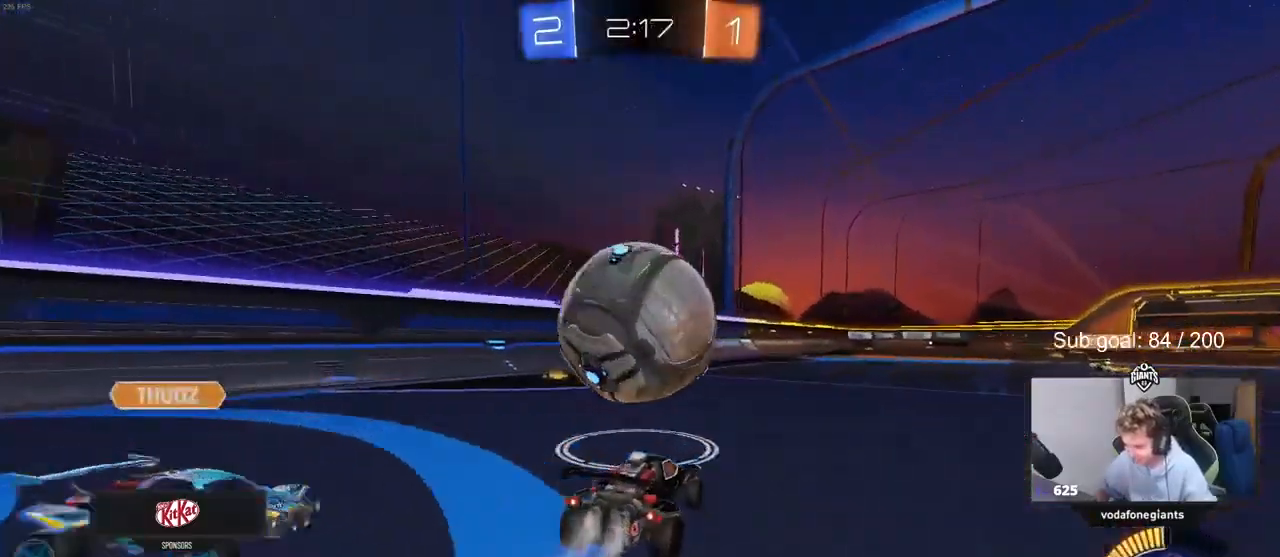
{"keys": ["w"], "mouse": ["left"], "events": [[100, "a", "up"]]}
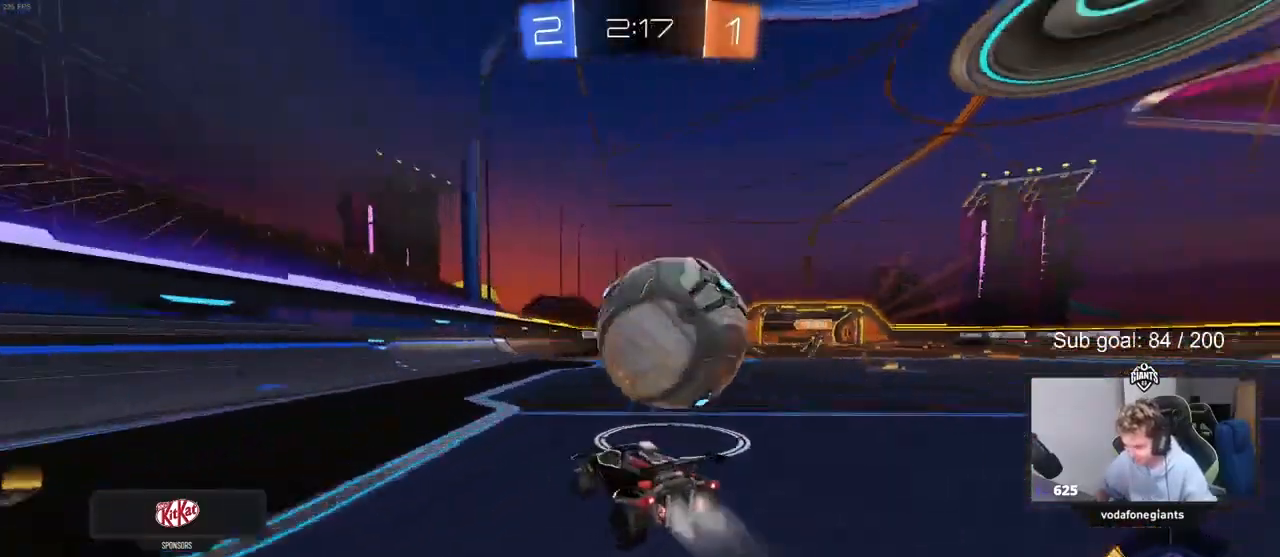
{"keys": ["d", "w"], "mouse": [], "events": [[167, "d", "down"], [233, "mouse_left", "up"]]}
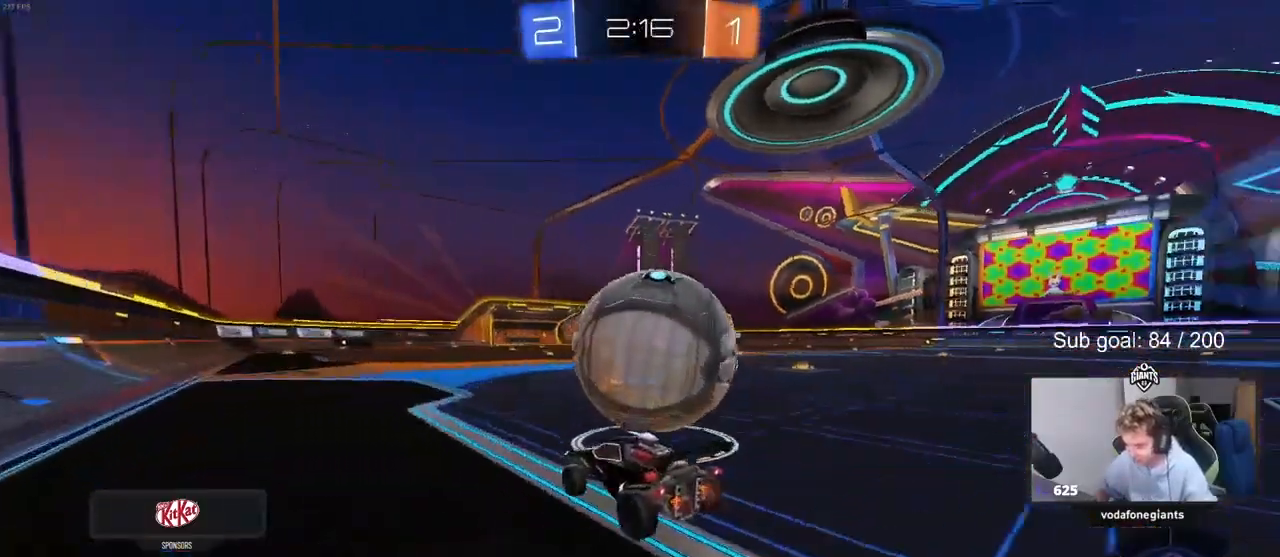
{"keys": ["d", "w"], "mouse": [], "events": [[33, "d", "up"], [167, "mouse_left", "down"], [467, "d", "down"], [467, "mouse_left", "up"]]}
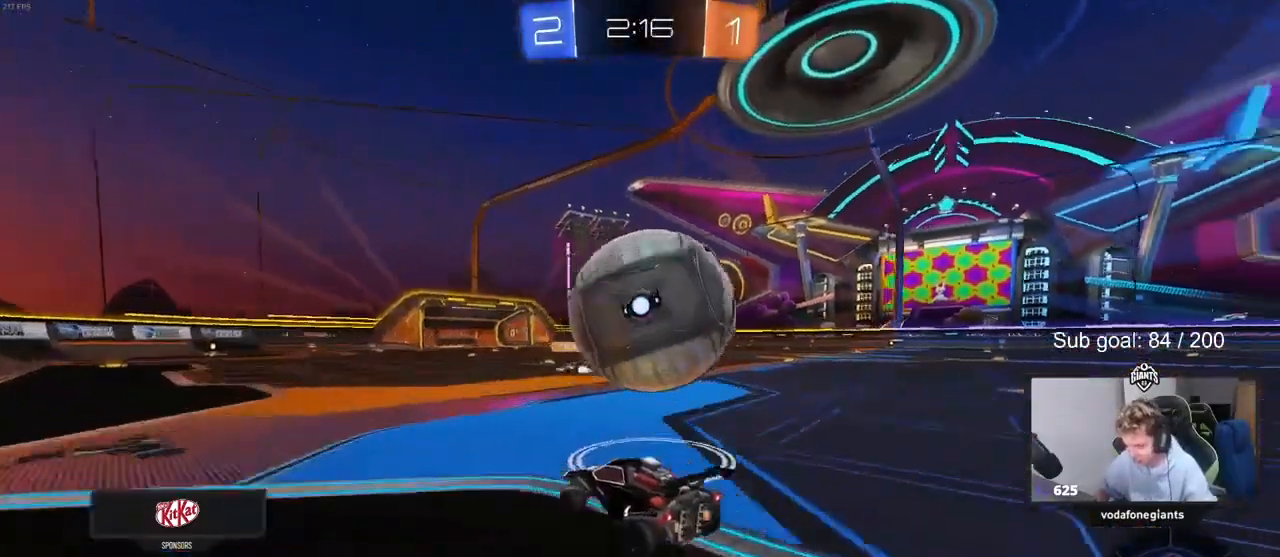
{"keys": ["w"], "mouse": [], "events": [[33, "d", "up"], [367, "w", "up"], [400, "d", "down"], [467, "d", "up"], [467, "w", "down"]]}
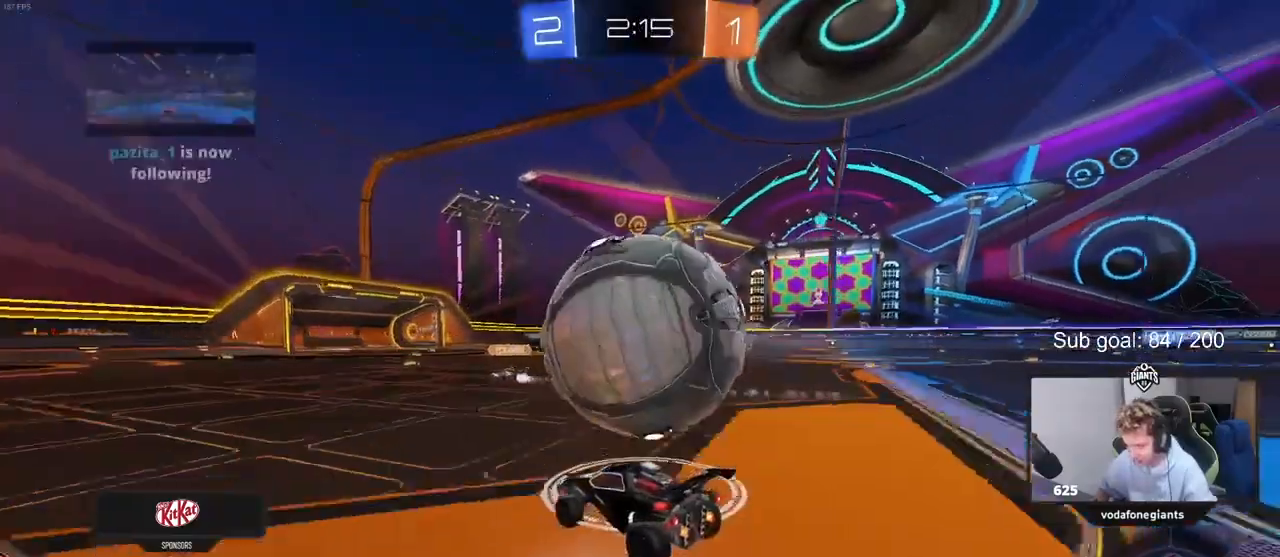
{"keys": ["a"], "mouse": ["right"], "events": [[233, "mouse_left", "down"], [300, "a", "down"], [333, "mouse_right", "down"], [333, "w", "up"], [367, "mouse_left", "up"]]}
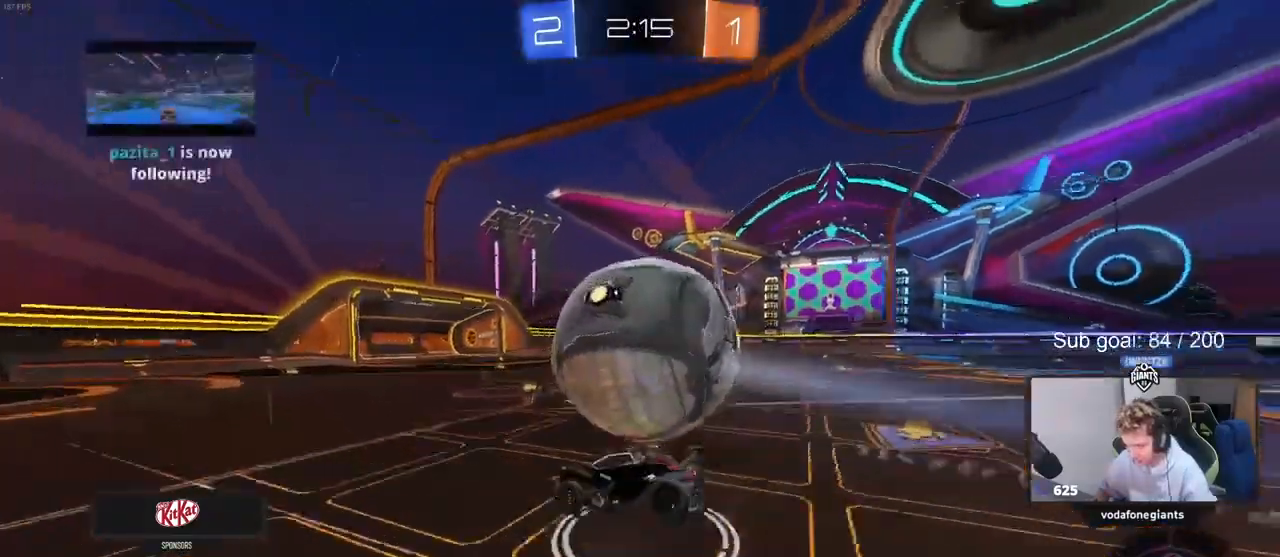
{"keys": ["d", "shift", "w"], "mouse": [], "events": [[33, "mouse_right", "up"], [133, "a", "up"], [133, "d", "down"], [133, "s", "down"], [233, "mouse_right", "down"], [267, "shift", "down"], [333, "mouse_right", "up"], [333, "s", "up"], [433, "w", "down"]]}
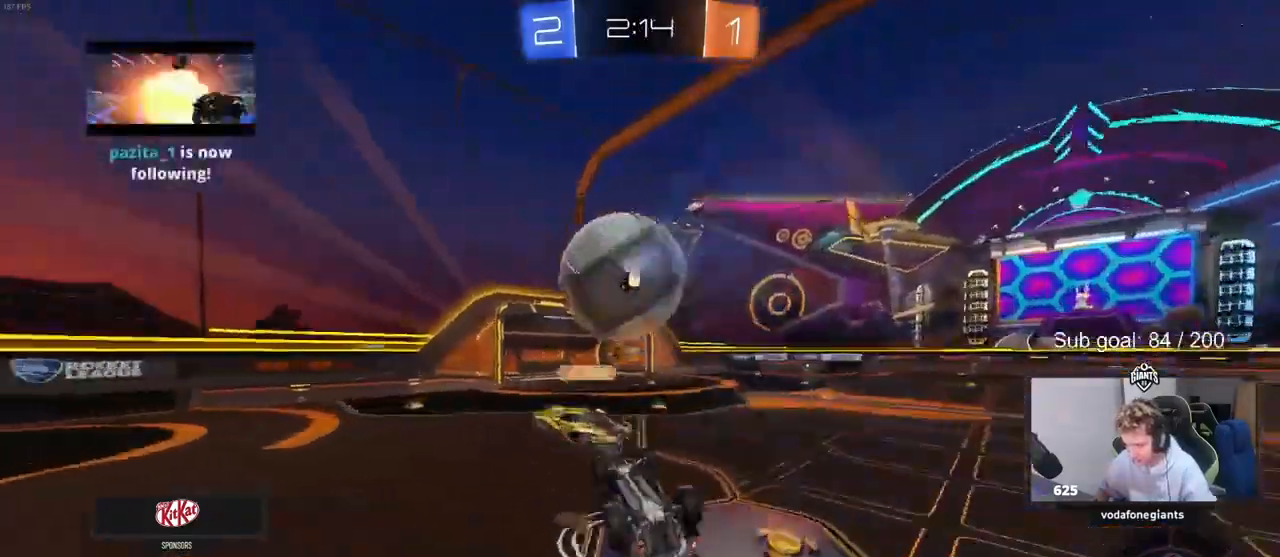
{"keys": ["d", "w"], "mouse": [], "events": [[133, "mouse_left", "down"], [267, "d", "up"], [367, "shift", "up"], [467, "d", "down"], [467, "mouse_left", "up"]]}
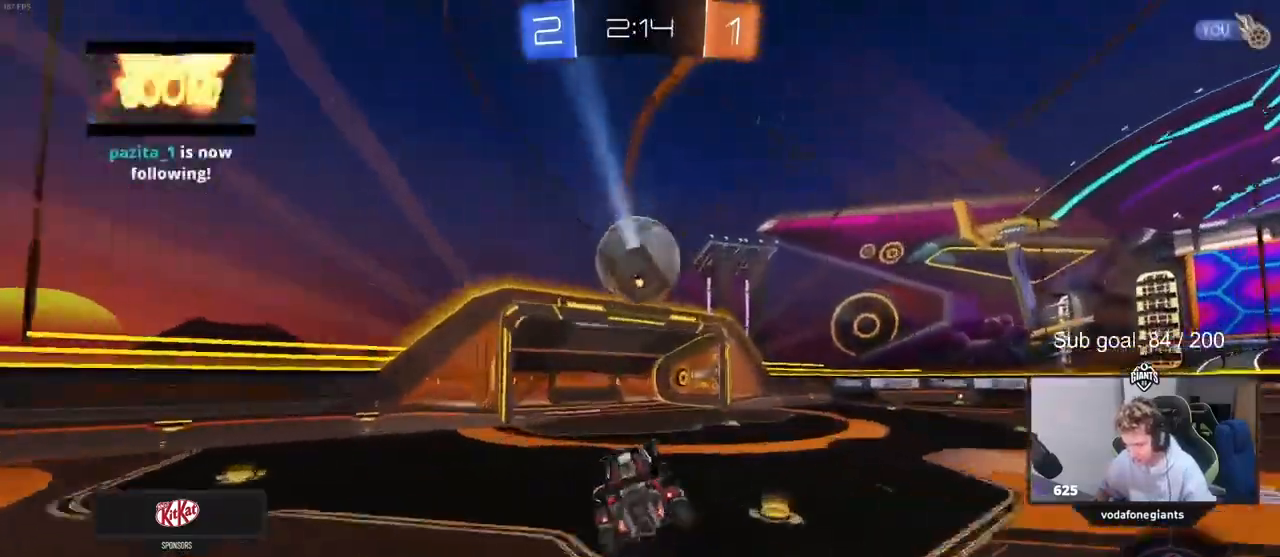
{"keys": ["d", "w"], "mouse": [], "events": [[67, "d", "up"], [133, "w", "up"], [200, "d", "down"], [300, "d", "up"], [367, "w", "down"], [467, "d", "down"]]}
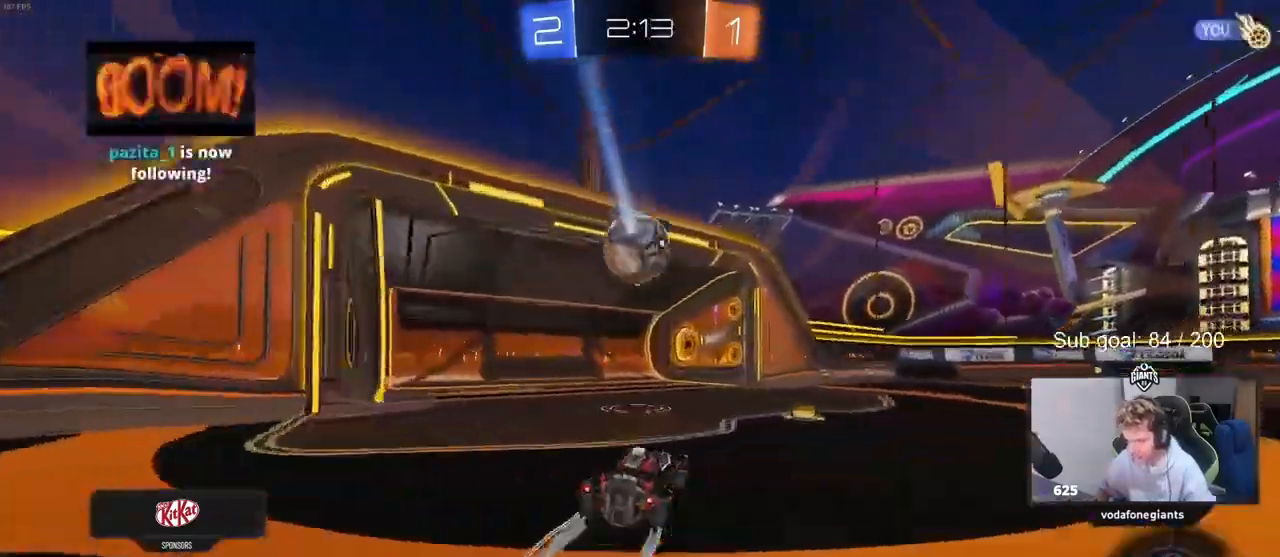
{"keys": ["d", "shift"], "mouse": [], "events": [[100, "mouse_right", "down"], [200, "mouse_right", "up"], [200, "shift", "down"], [267, "mouse_right", "down"], [267, "s", "down"], [267, "w", "up"], [367, "mouse_right", "up"], [500, "s", "up"]]}
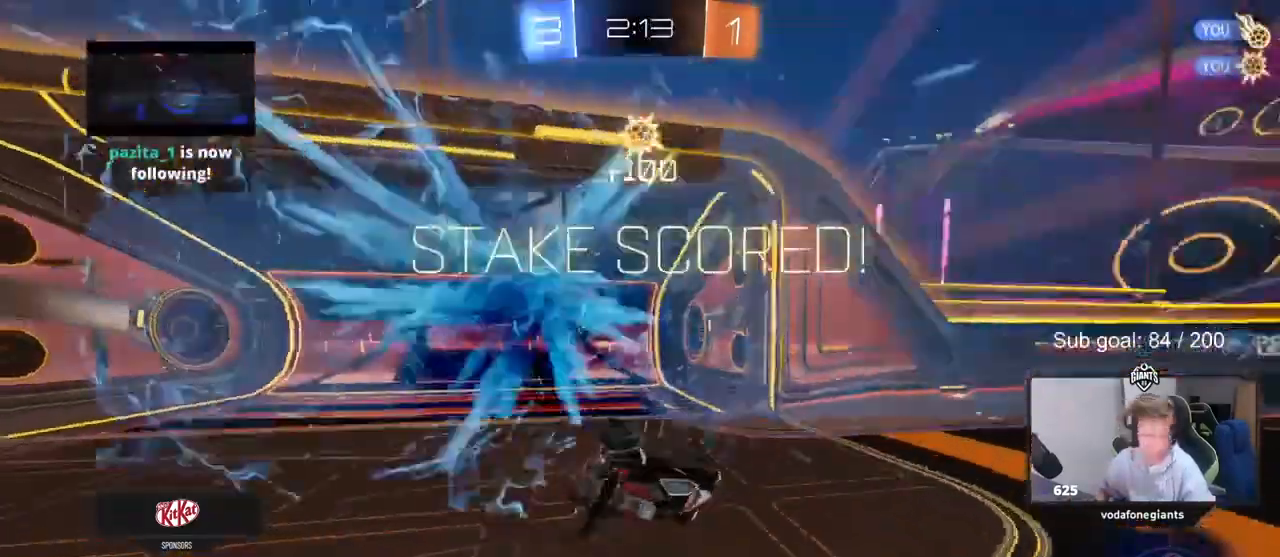
{"keys": ["d", "s", "shift"], "mouse": [], "events": [[133, "s", "down"], [267, "s", "up"], [367, "s", "down"]]}
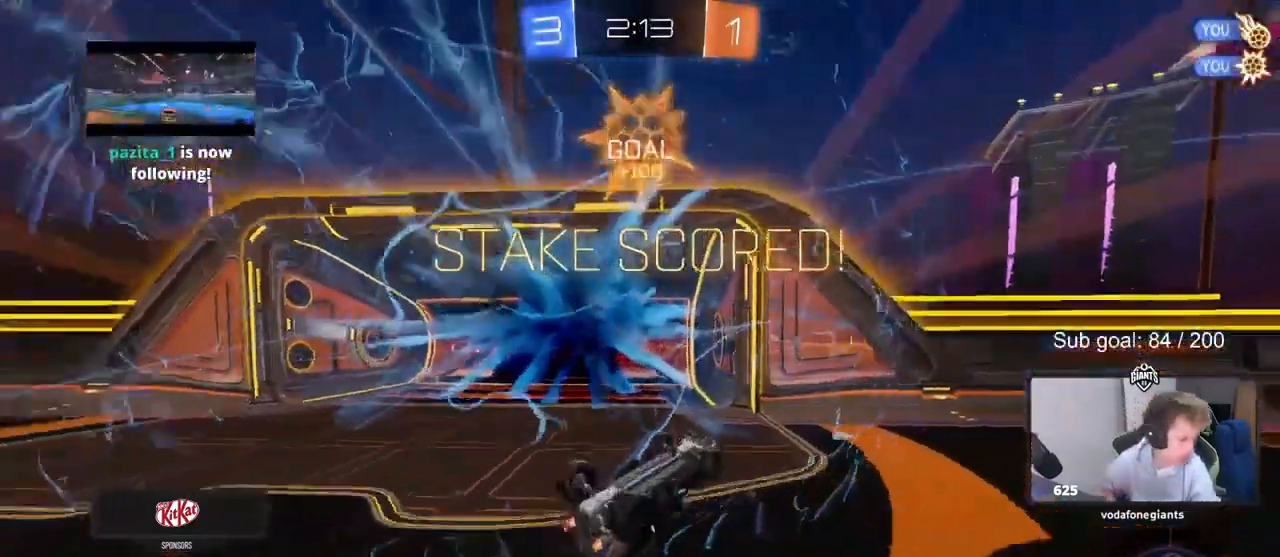
{"keys": [], "mouse": [], "events": [[33, "s", "up"], [100, "d", "up"], [167, "shift", "up"]]}
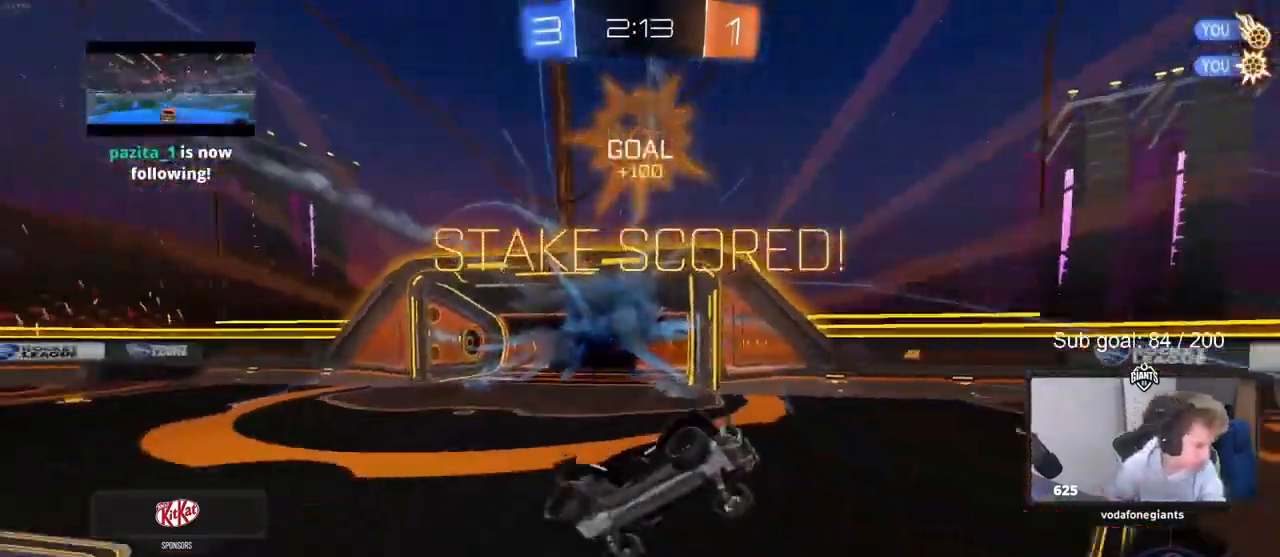
{"keys": ["d", "w"], "mouse": [], "events": [[167, "w", "down"], [333, "d", "down"]]}
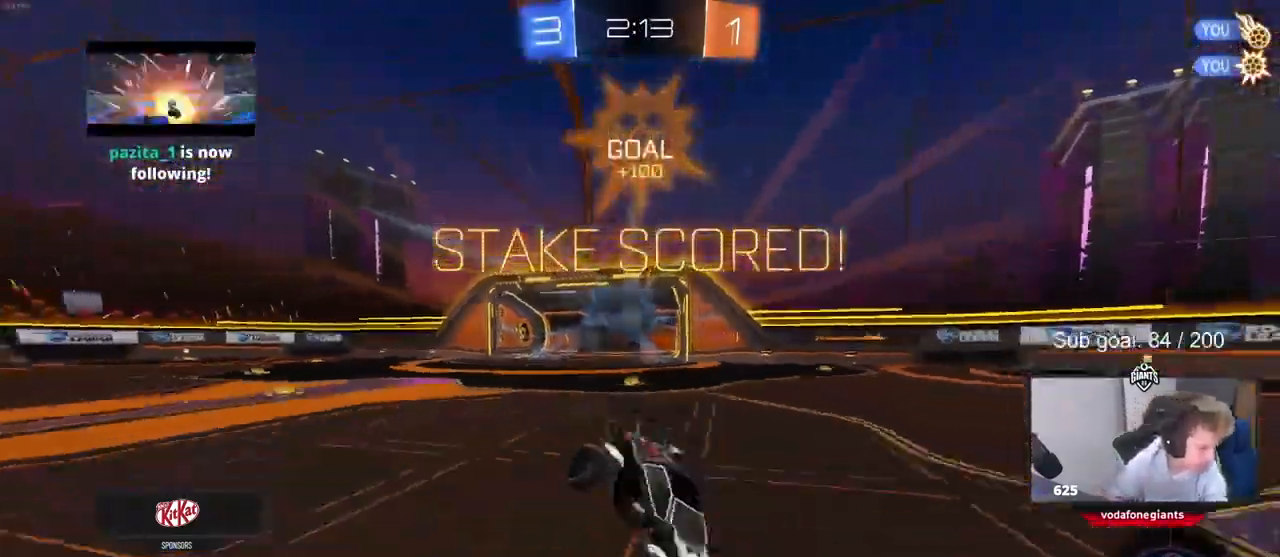
{"keys": [], "mouse": [], "events": [[33, "d", "up"], [33, "w", "up"]]}
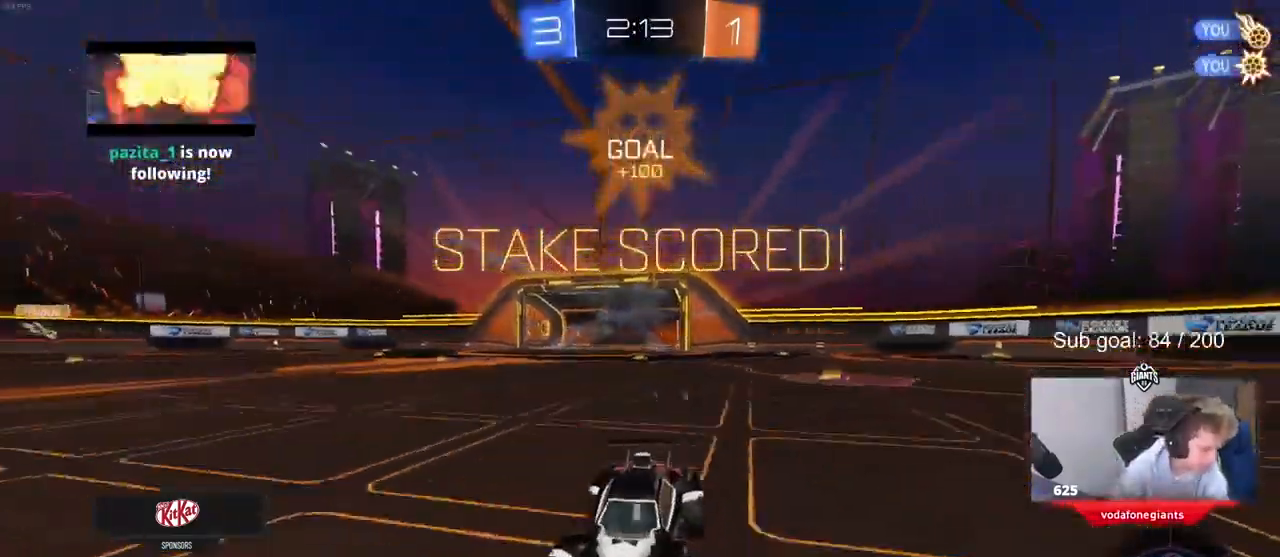
{"keys": [], "mouse": [], "events": []}
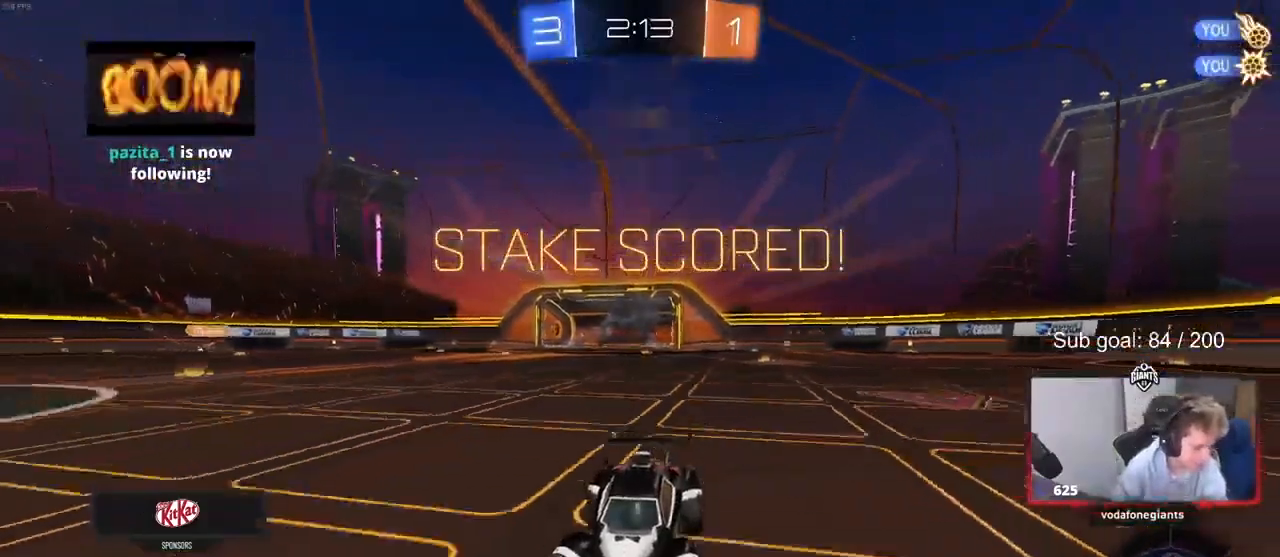
{"keys": [], "mouse": [], "events": [[33, "w", "down"], [67, "a", "down"], [167, "a", "up"], [200, "w", "up"]]}
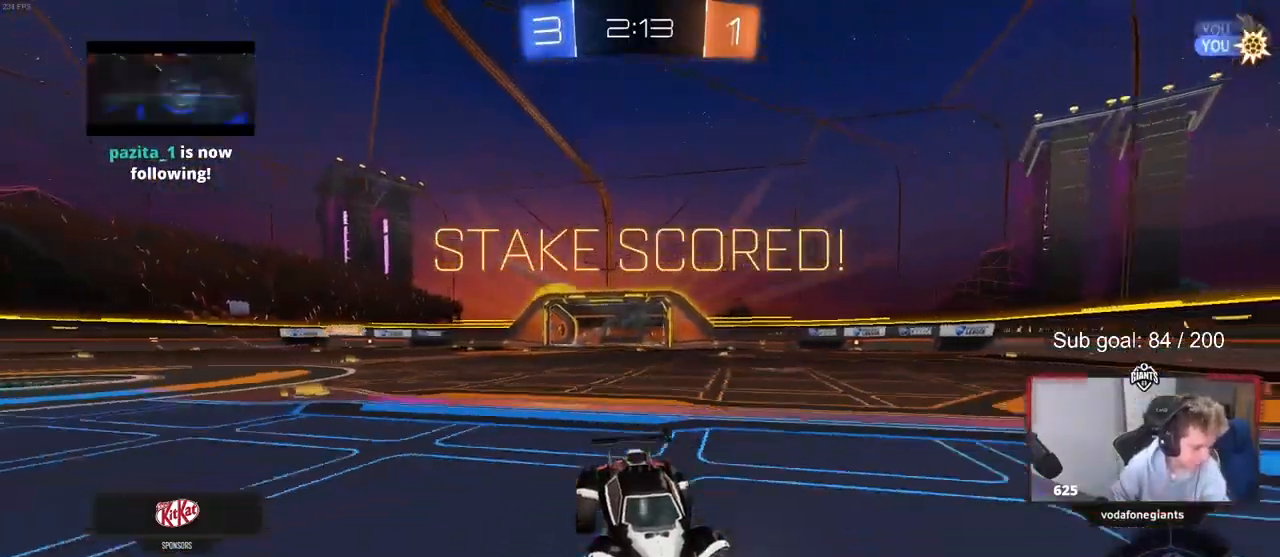
{"keys": ["d"], "mouse": [], "events": [[167, "d", "down"], [267, "w", "down"], [367, "d", "up"], [467, "d", "down"], [500, "w", "up"]]}
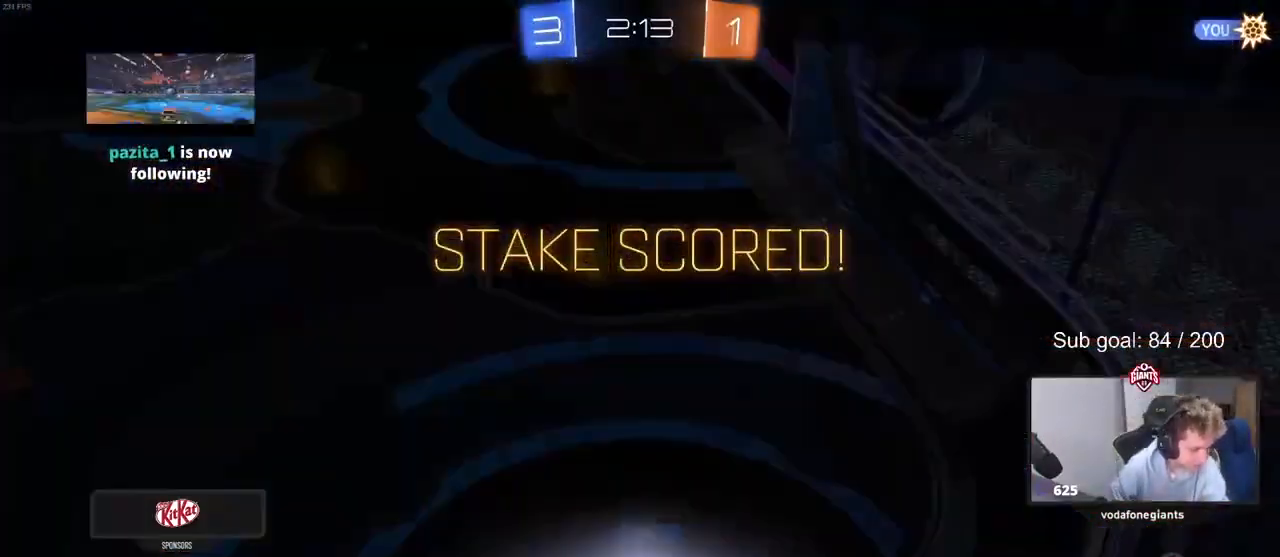
{"keys": [], "mouse": [], "events": [[67, "d", "up"]]}